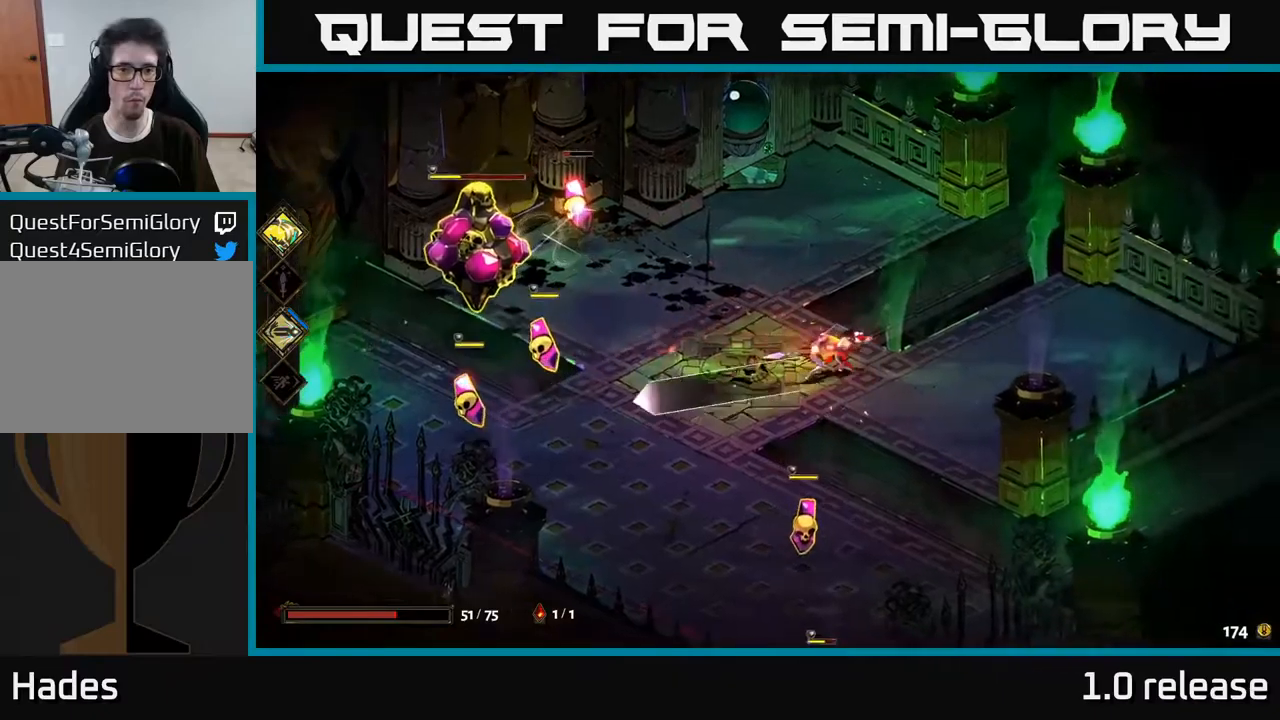
Gameplay with a controller (Xbox layout); each line is a JSON object with the inputs held at the frame after it. "events" lists button and stick changes between this image and that frame as [ms after this image, input, new state], when the widget could be followed in between.
{"buttons": [], "left_stick": "left", "right_stick": "center", "events": [[383, "X", "up"]]}
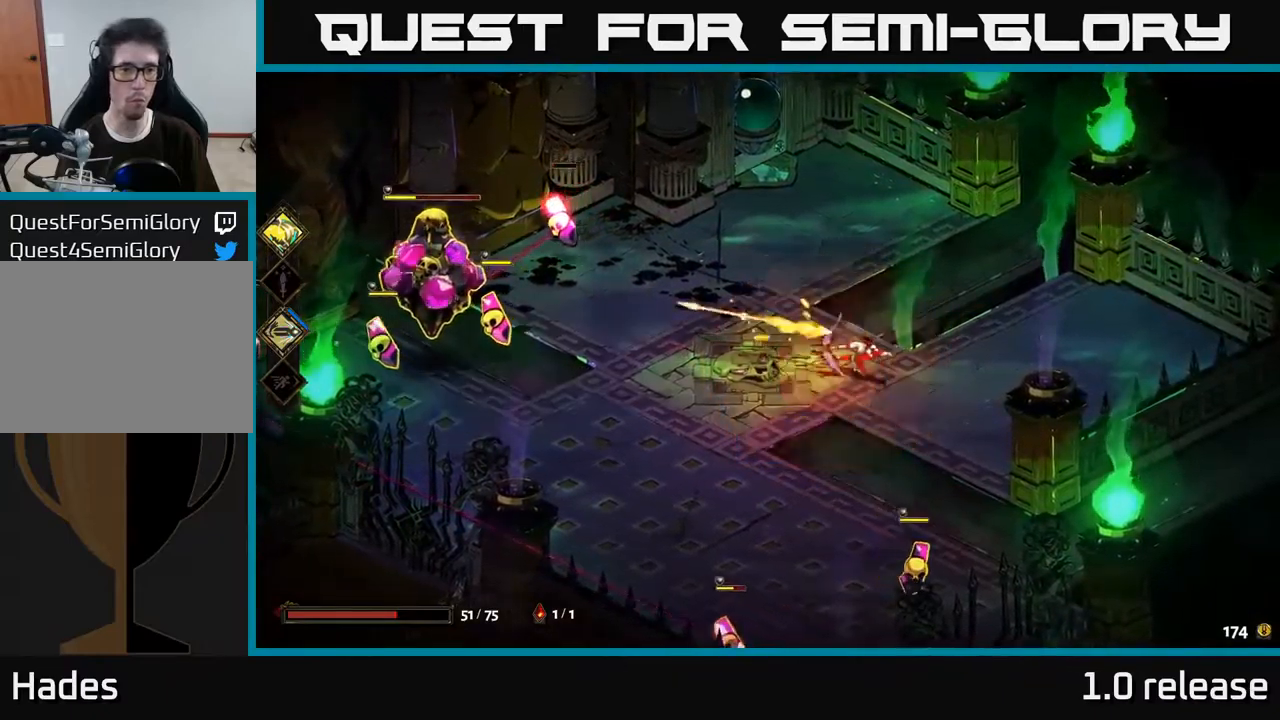
{"buttons": ["X"], "left_stick": "left", "right_stick": "center", "events": [[167, "A", "down"], [233, "X", "down"], [317, "A", "up"]]}
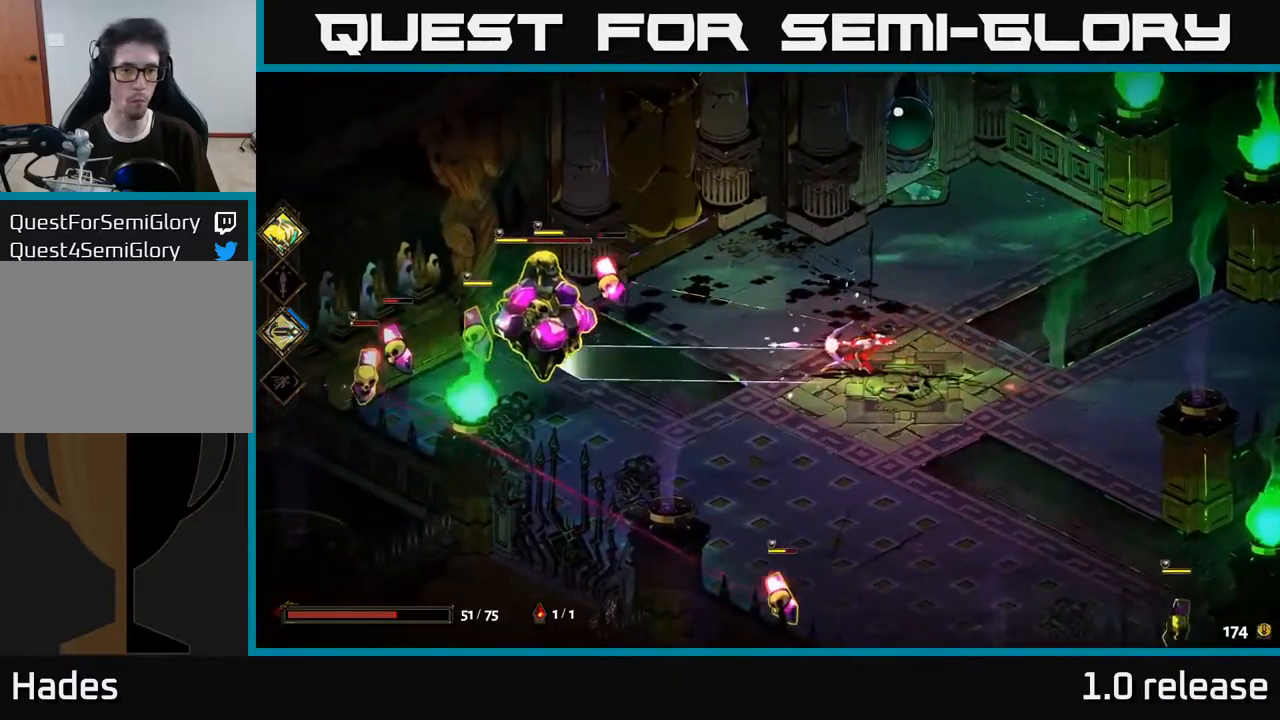
{"buttons": ["A"], "left_stick": "left", "right_stick": "center", "events": [[217, "X", "up"], [467, "A", "down"]]}
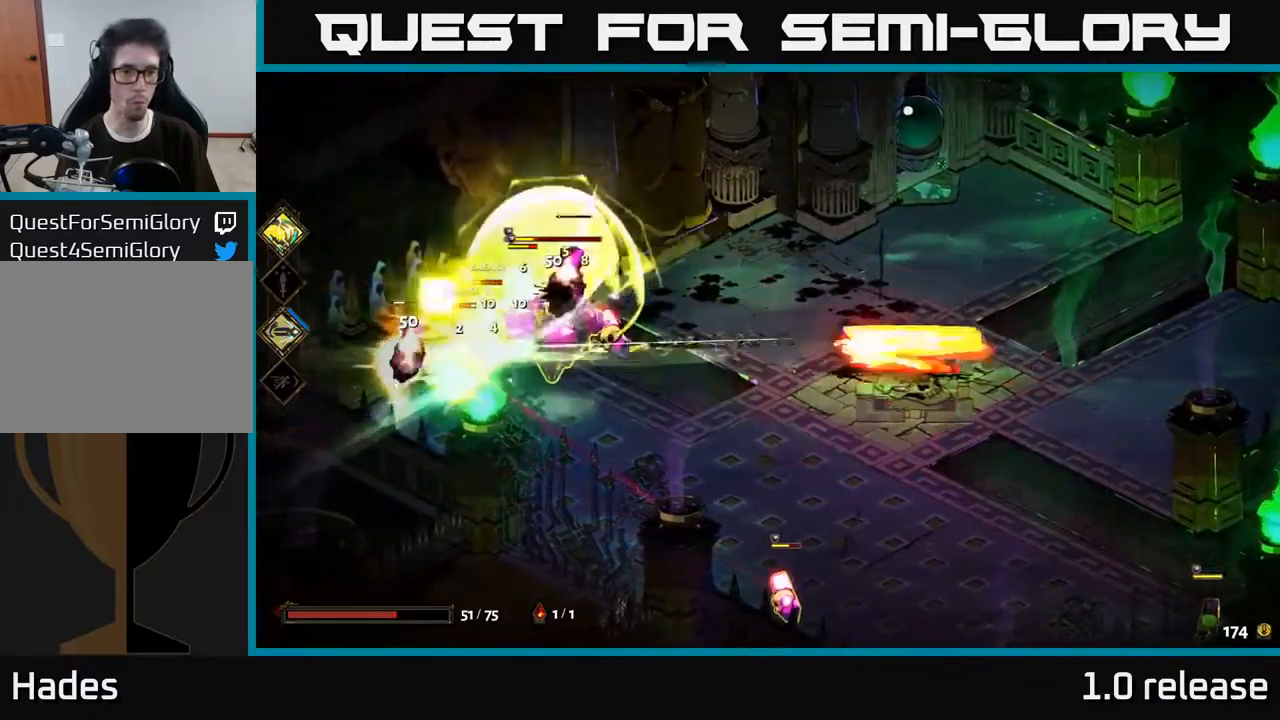
{"buttons": ["X"], "left_stick": "left", "right_stick": "center", "events": [[33, "X", "down"], [100, "A", "up"]]}
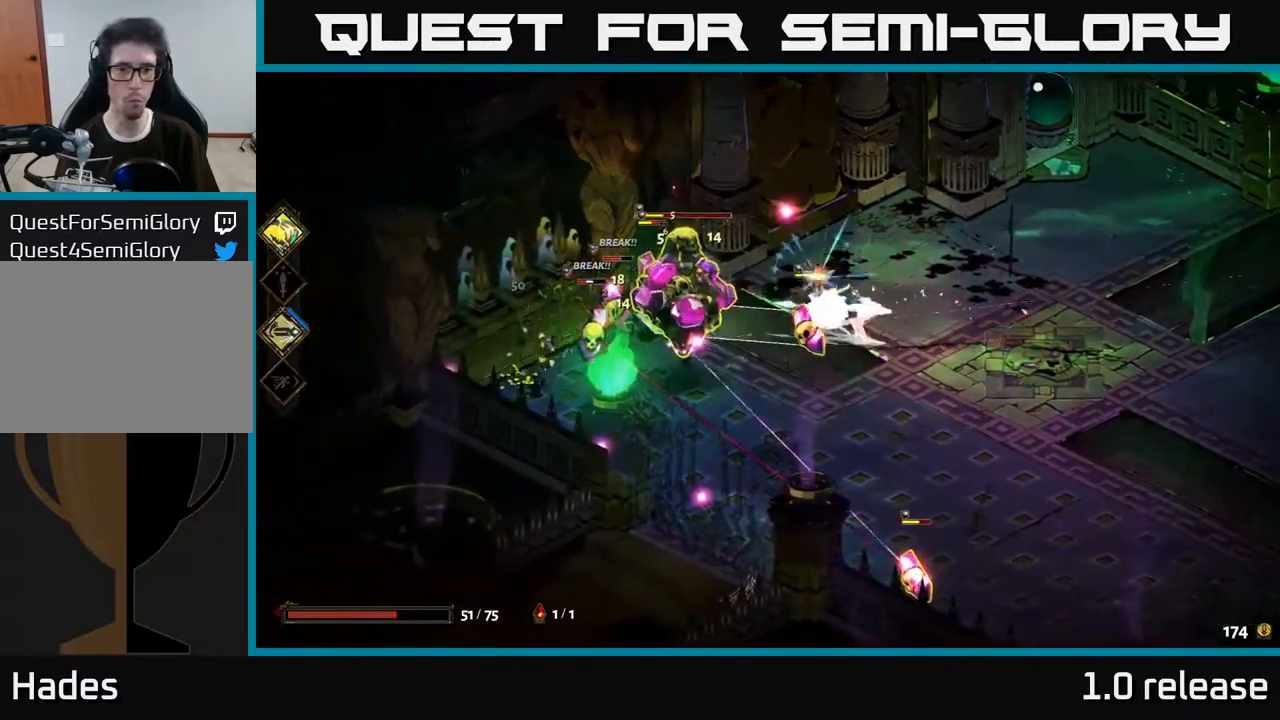
{"buttons": ["X"], "left_stick": "left", "right_stick": "center", "events": [[67, "X", "up"], [167, "left_stick", "right"], [267, "A", "down"], [367, "X", "down"], [367, "left_stick", "left"], [450, "A", "up"]]}
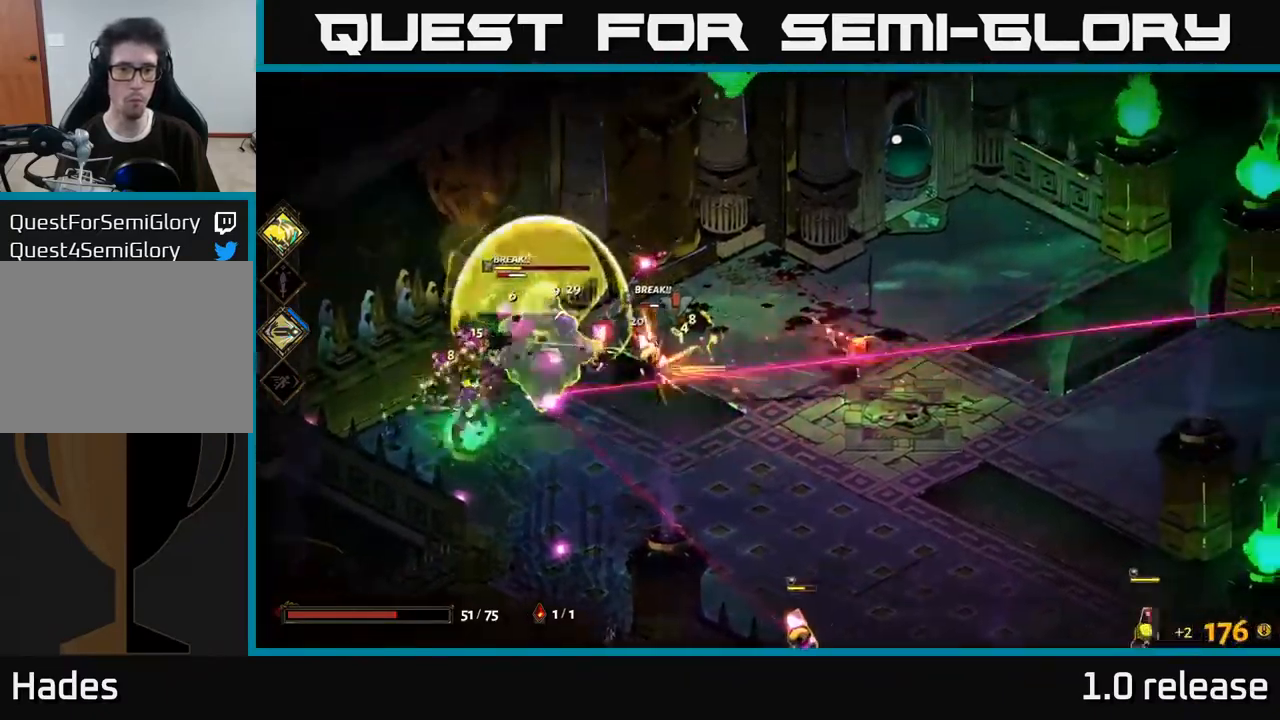
{"buttons": ["A"], "left_stick": "up", "right_stick": "center", "events": [[317, "X", "up"], [433, "A", "down"], [433, "left_stick", "up"]]}
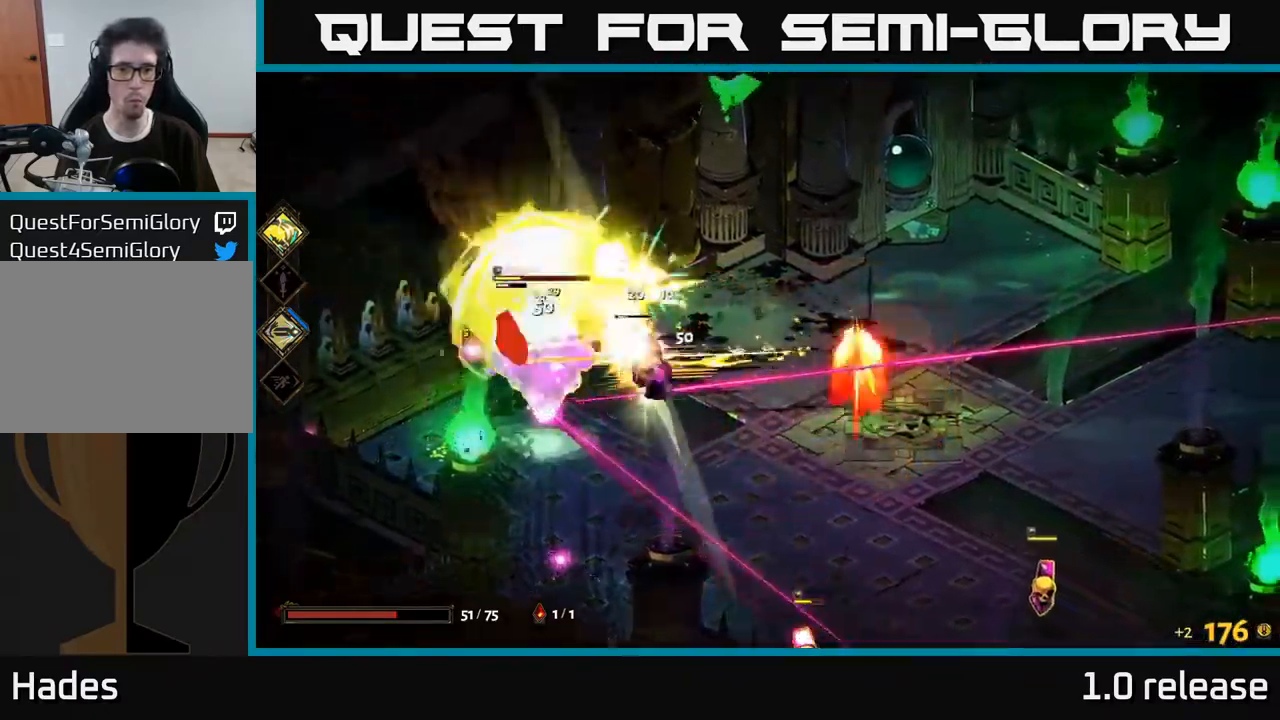
{"buttons": ["X"], "left_stick": "down-left", "right_stick": "center", "events": [[50, "X", "down"], [83, "A", "up"], [100, "left_stick", "left"], [200, "left_stick", "center"], [383, "left_stick", "down-left"]]}
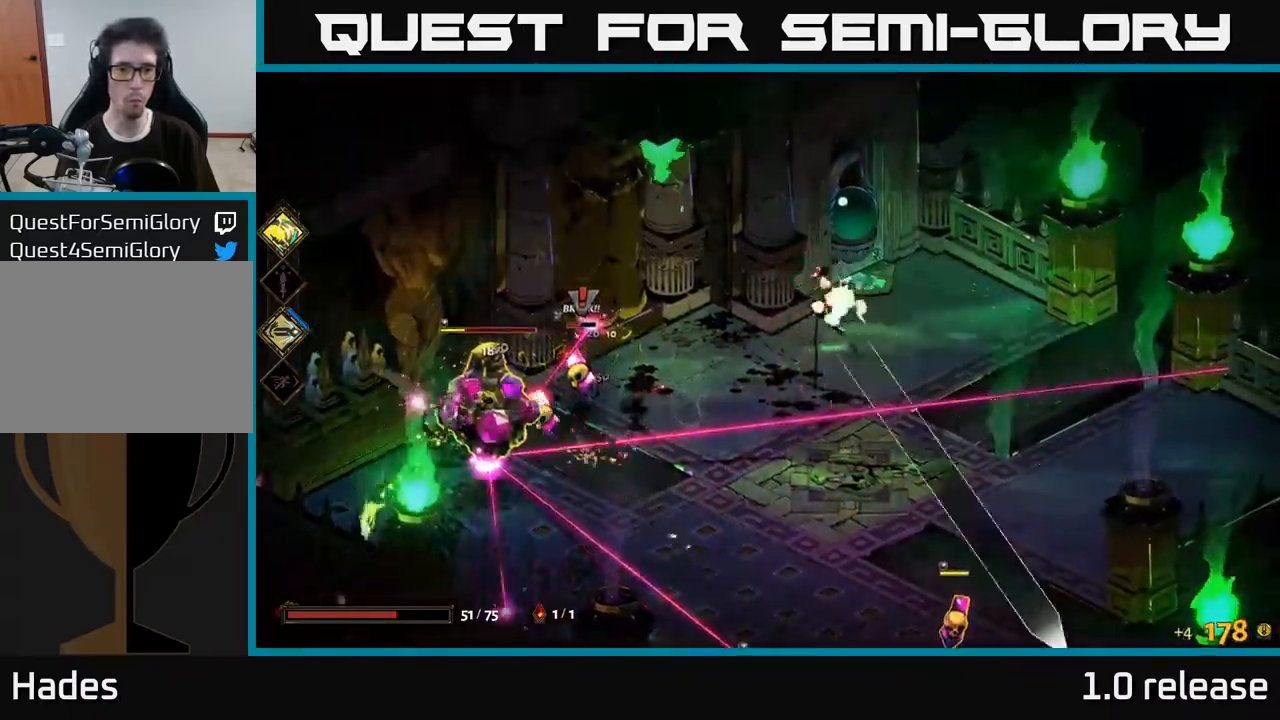
{"buttons": ["A"], "left_stick": "down-left", "right_stick": "center", "events": [[150, "X", "up"], [400, "left_stick", "center"], [483, "left_stick", "down-left"], [500, "A", "down"]]}
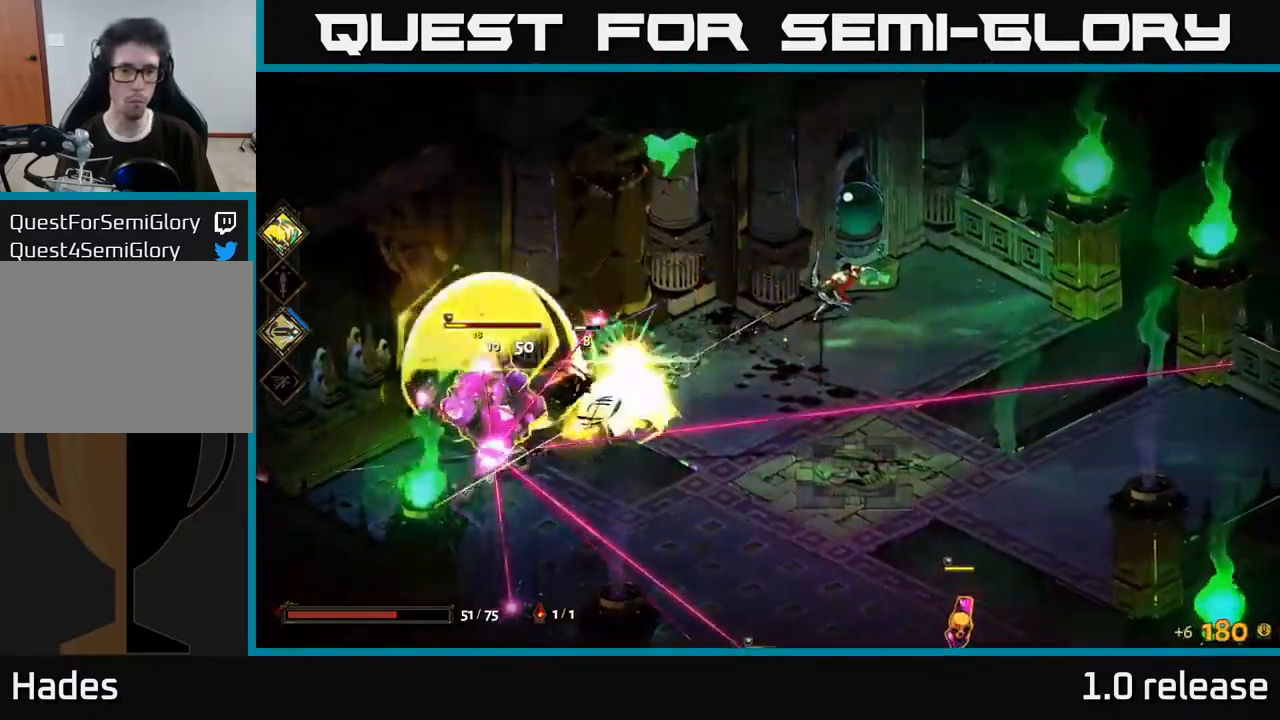
{"buttons": ["X"], "left_stick": "left", "right_stick": "center", "events": [[67, "X", "down"], [67, "left_stick", "left"], [117, "A", "up"]]}
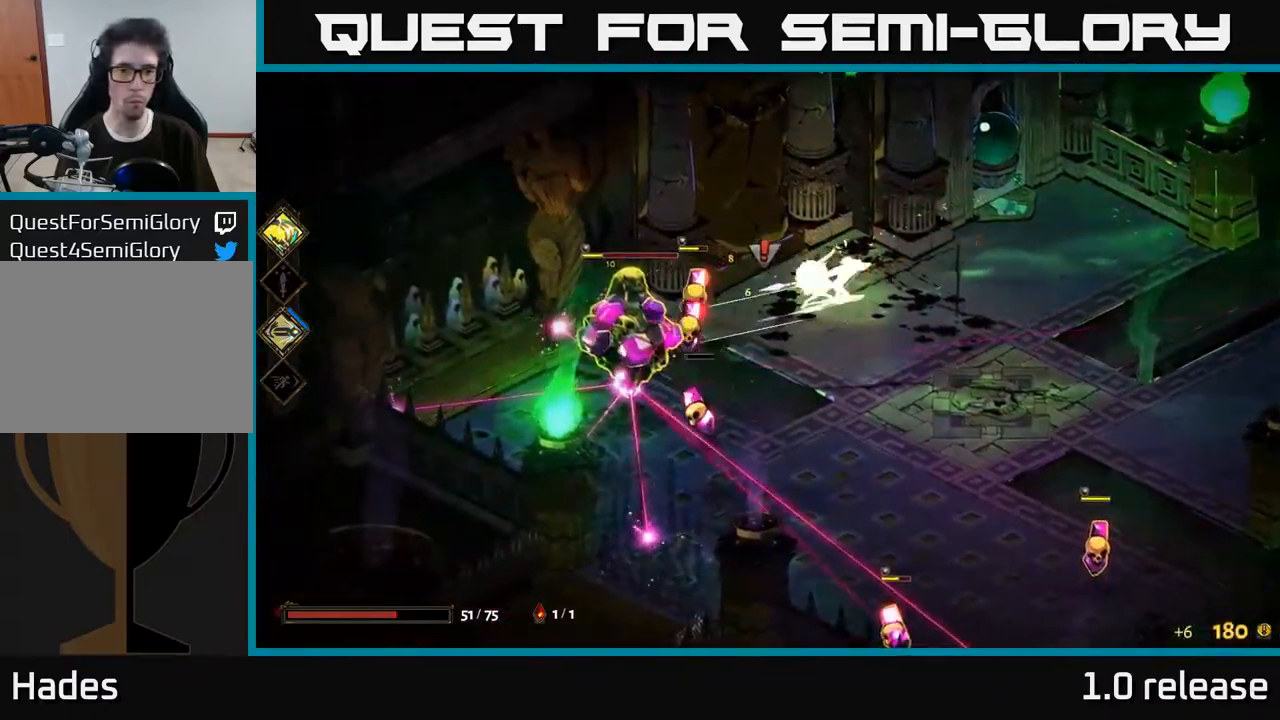
{"buttons": ["A", "X"], "left_stick": "right", "right_stick": "center", "events": [[100, "X", "up"], [333, "left_stick", "right"], [383, "A", "down"], [484, "X", "down"]]}
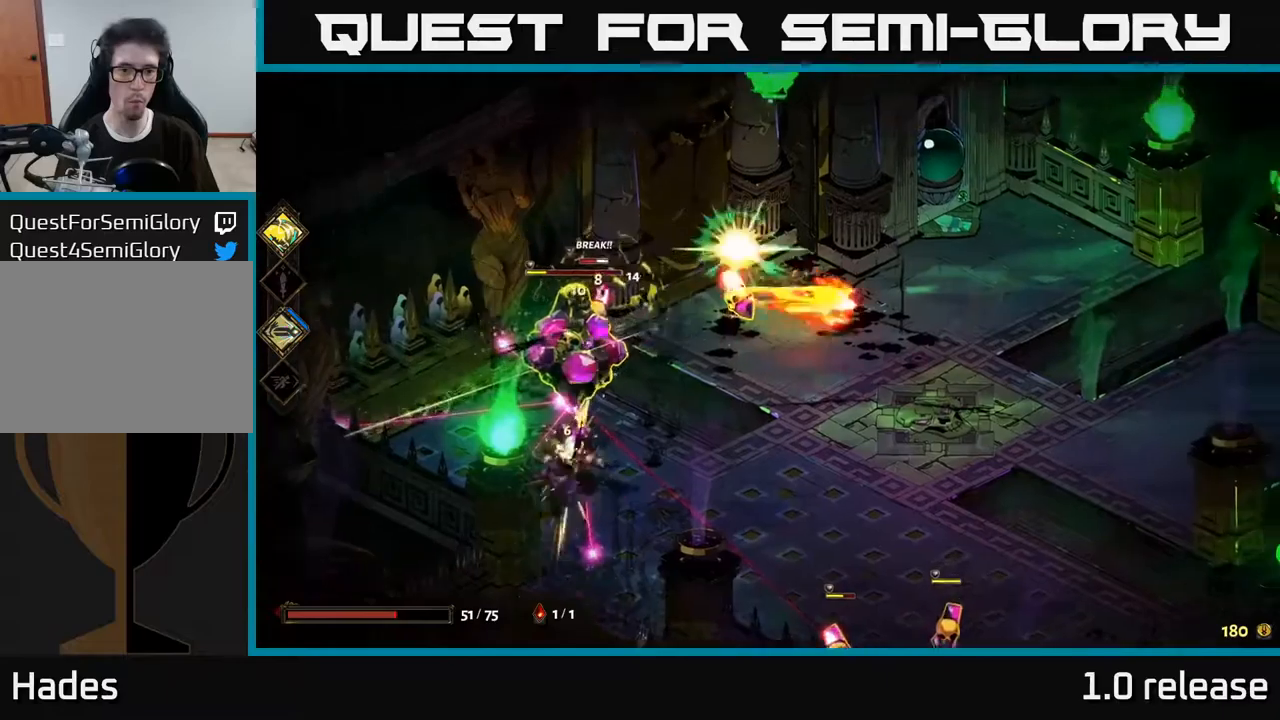
{"buttons": [], "left_stick": "left", "right_stick": "center", "events": [[17, "left_stick", "left"], [34, "A", "up"], [500, "X", "up"]]}
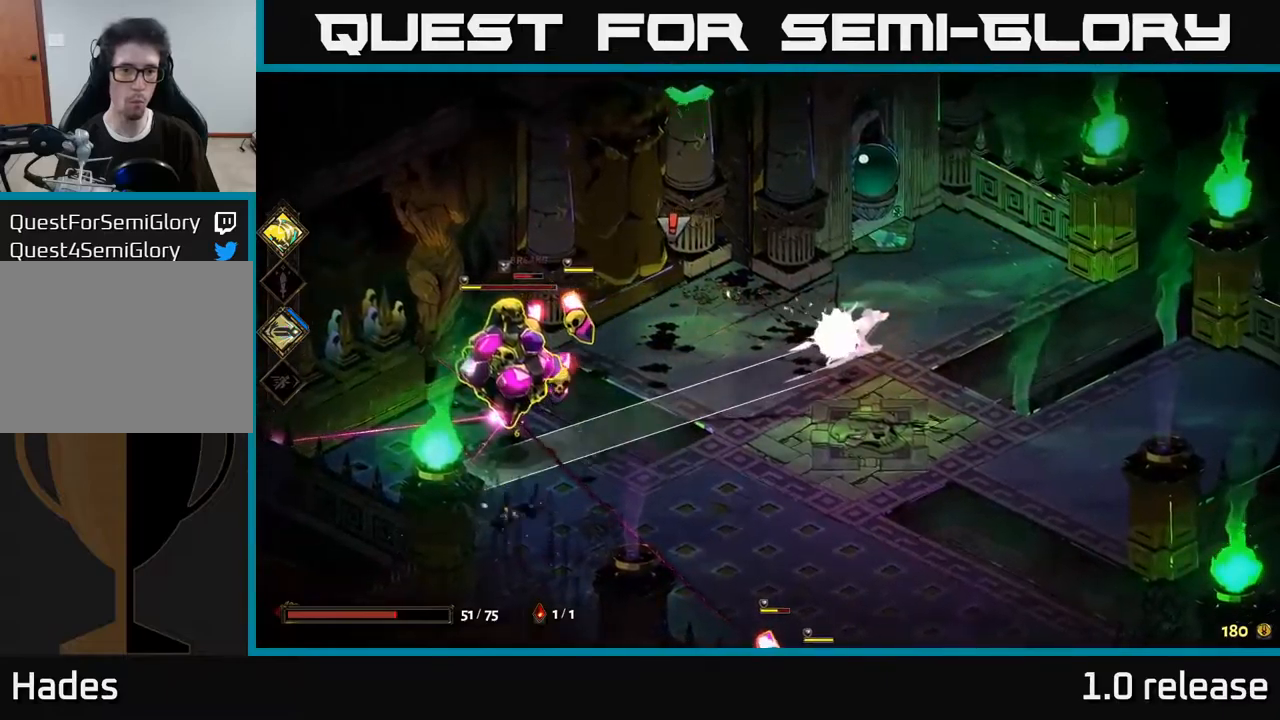
{"buttons": ["X"], "left_stick": "left", "right_stick": "center", "events": [[167, "A", "down"], [284, "X", "down"], [350, "A", "up"]]}
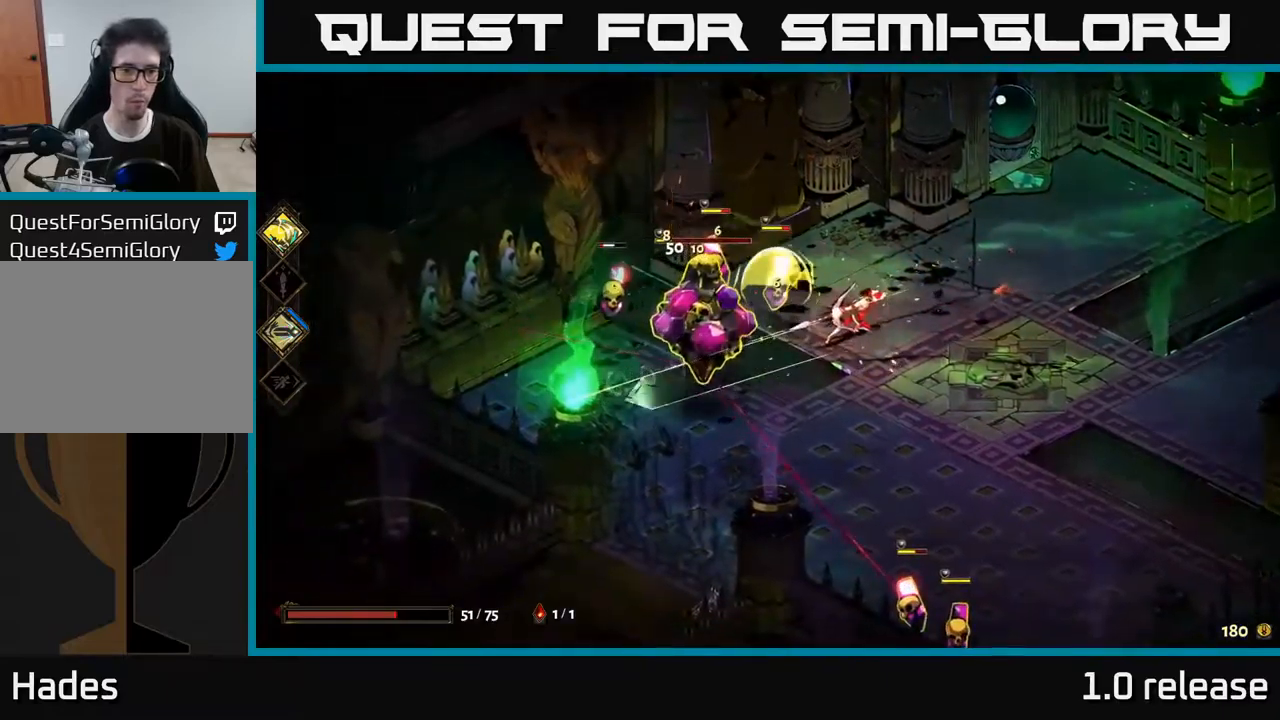
{"buttons": [], "left_stick": "down-right", "right_stick": "center", "events": [[350, "X", "up"], [450, "left_stick", "down"], [500, "left_stick", "down-right"]]}
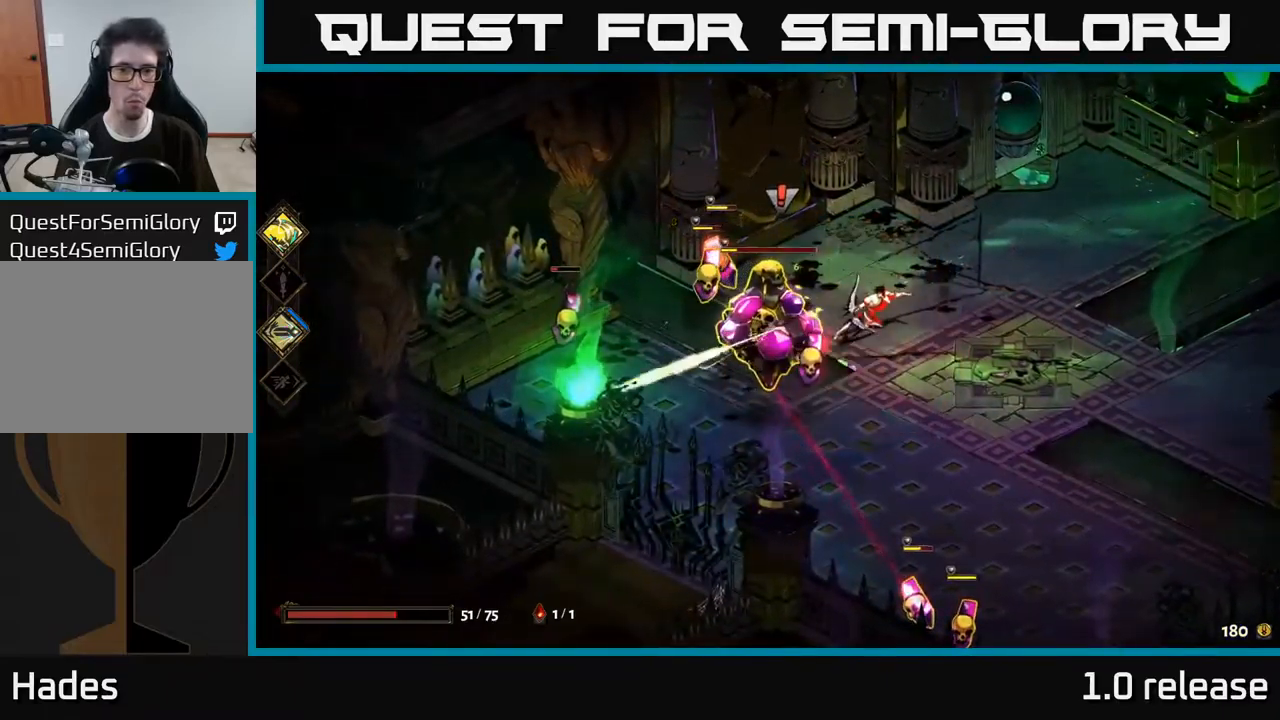
{"buttons": ["X"], "left_stick": "left", "right_stick": "center", "events": [[50, "A", "down"], [100, "X", "down"], [167, "left_stick", "down"], [200, "A", "up"], [434, "left_stick", "left"]]}
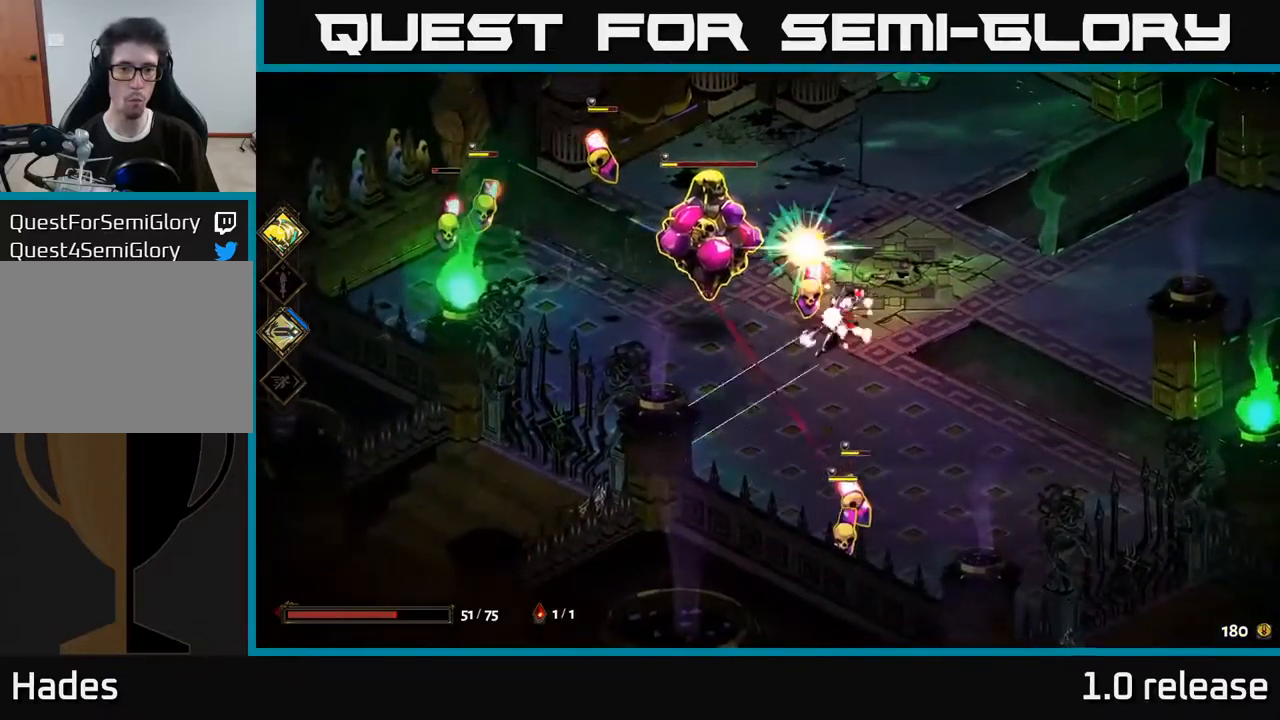
{"buttons": ["A", "X"], "left_stick": "up", "right_stick": "center", "events": [[34, "left_stick", "up-left"], [150, "X", "up"], [250, "left_stick", "right"], [367, "A", "down"], [450, "X", "down"], [467, "left_stick", "up"]]}
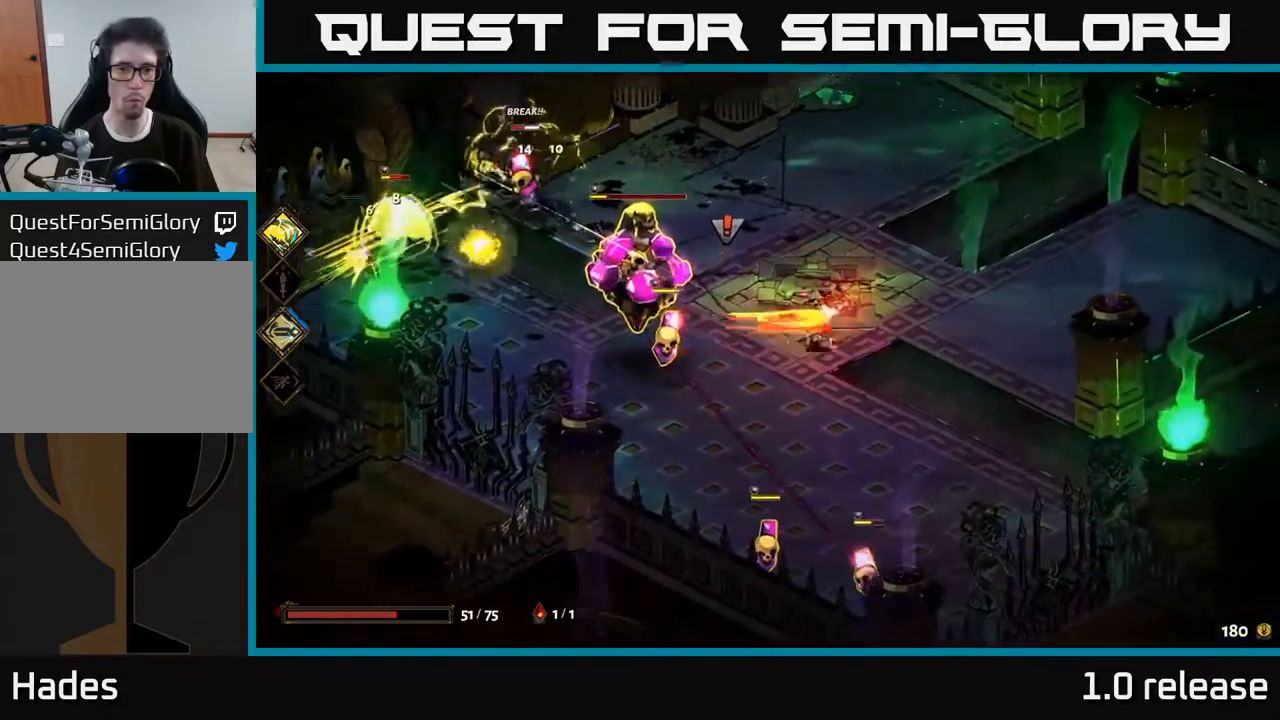
{"buttons": [], "left_stick": "left", "right_stick": "center", "events": [[34, "A", "up"], [50, "left_stick", "left"], [484, "X", "up"]]}
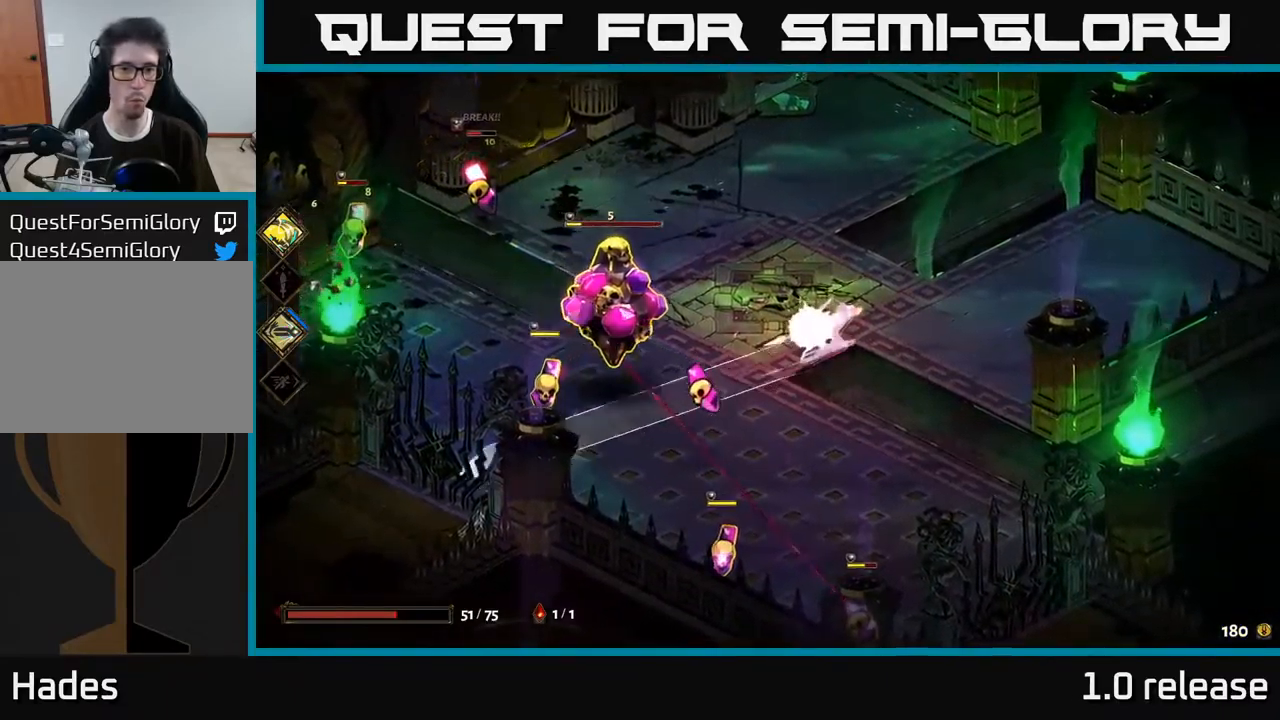
{"buttons": ["X"], "left_stick": "left", "right_stick": "center", "events": [[250, "left_stick", "center"], [317, "A", "down"], [367, "left_stick", "left"], [400, "X", "down"], [467, "A", "up"]]}
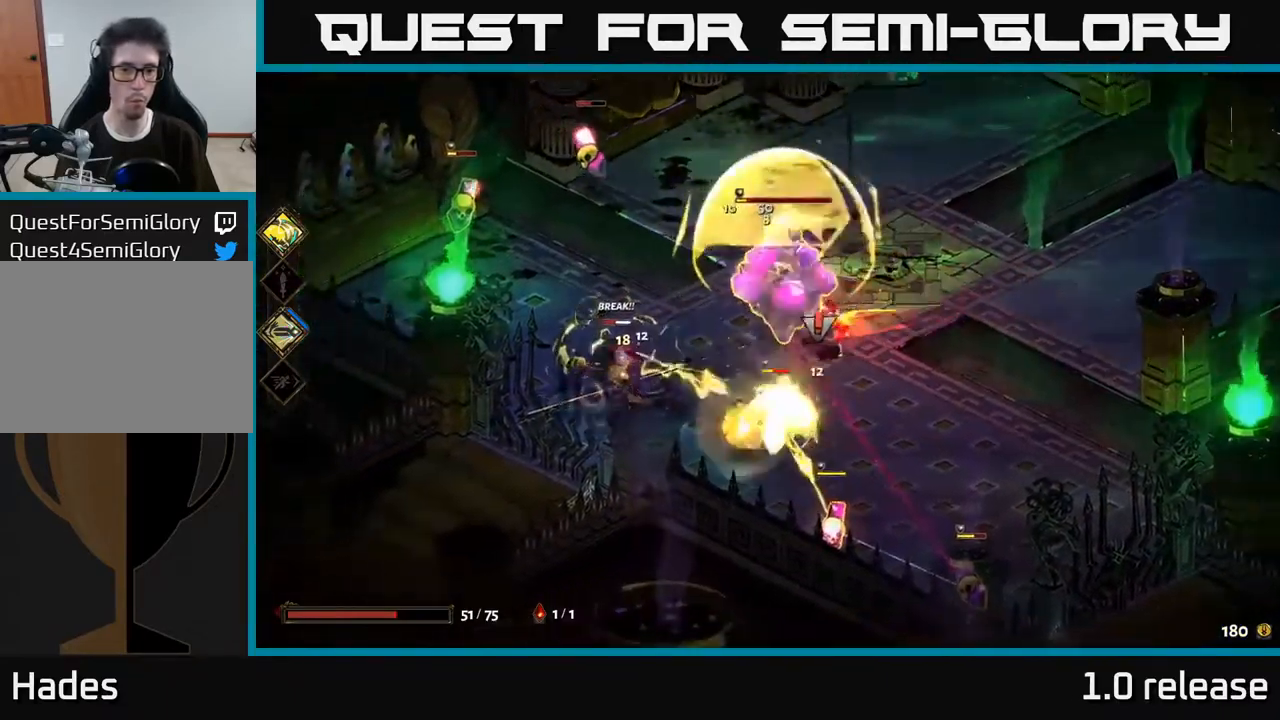
{"buttons": [], "left_stick": "up", "right_stick": "center", "events": [[84, "left_stick", "down"], [334, "left_stick", "up-right"], [384, "X", "up"], [434, "left_stick", "up"]]}
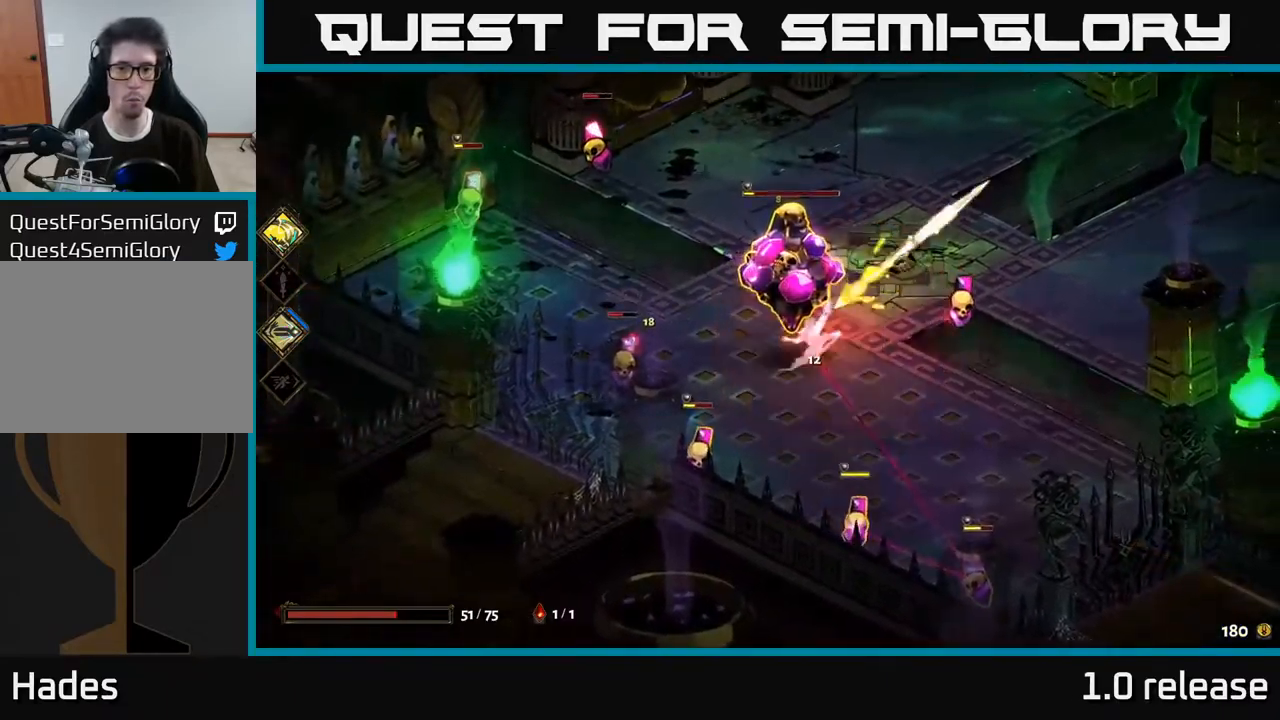
{"buttons": ["X"], "left_stick": "down-left", "right_stick": "center", "events": [[50, "A", "down"], [67, "left_stick", "up-right"], [100, "X", "down"], [200, "A", "up"], [250, "left_stick", "up-left"], [317, "left_stick", "down-left"]]}
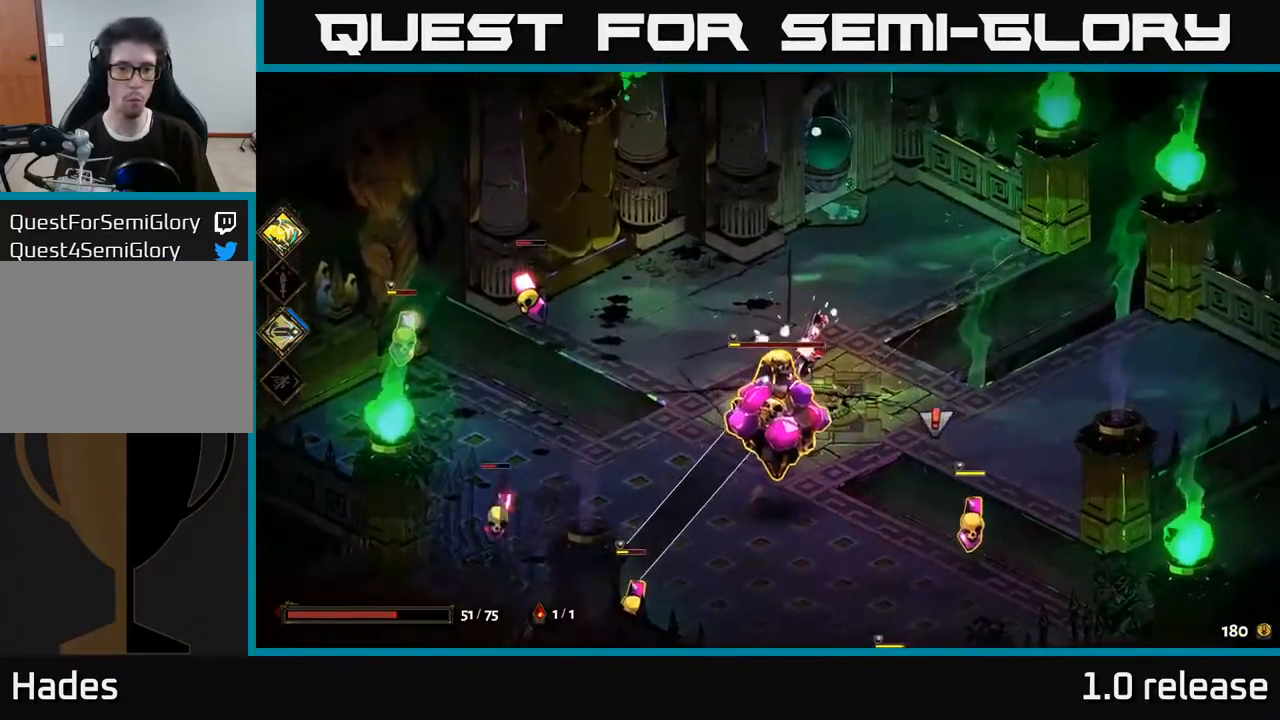
{"buttons": ["Y"], "left_stick": "down", "right_stick": "center", "events": [[117, "left_stick", "down"], [150, "X", "up"], [384, "Y", "down"]]}
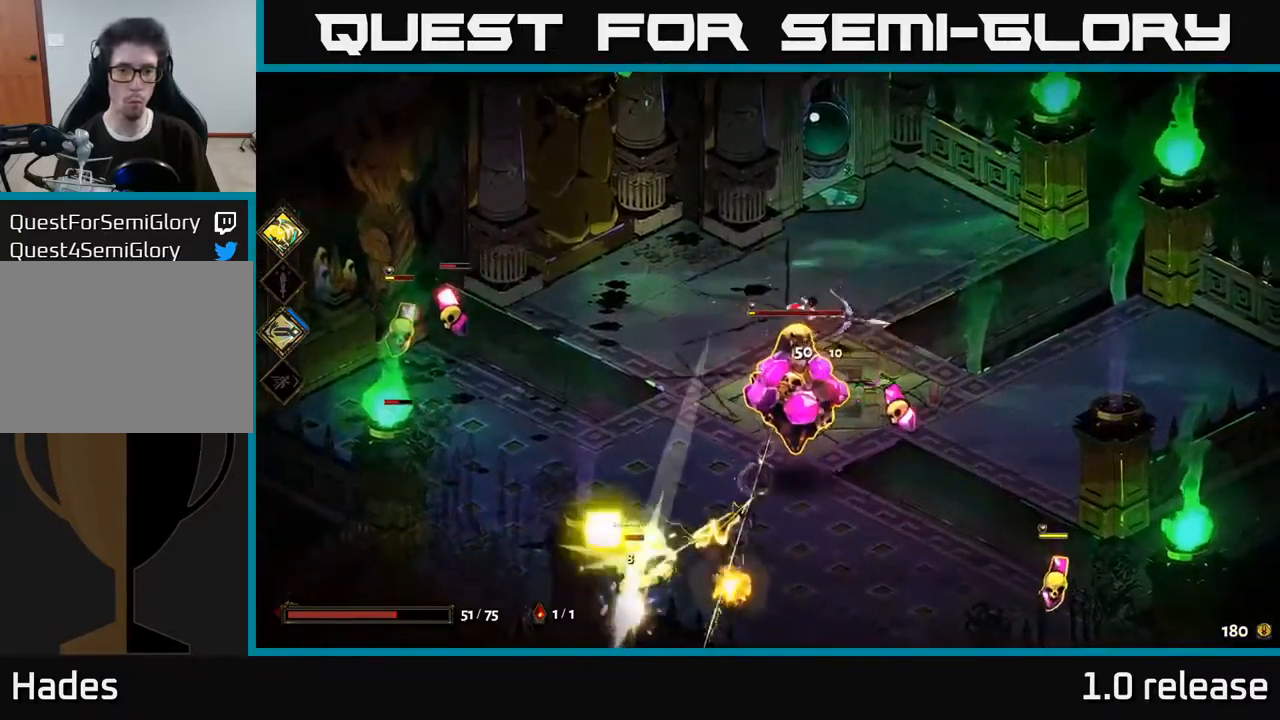
{"buttons": ["A", "X"], "left_stick": "down", "right_stick": "center", "events": [[17, "Y", "up"], [366, "A", "down"], [416, "X", "down"]]}
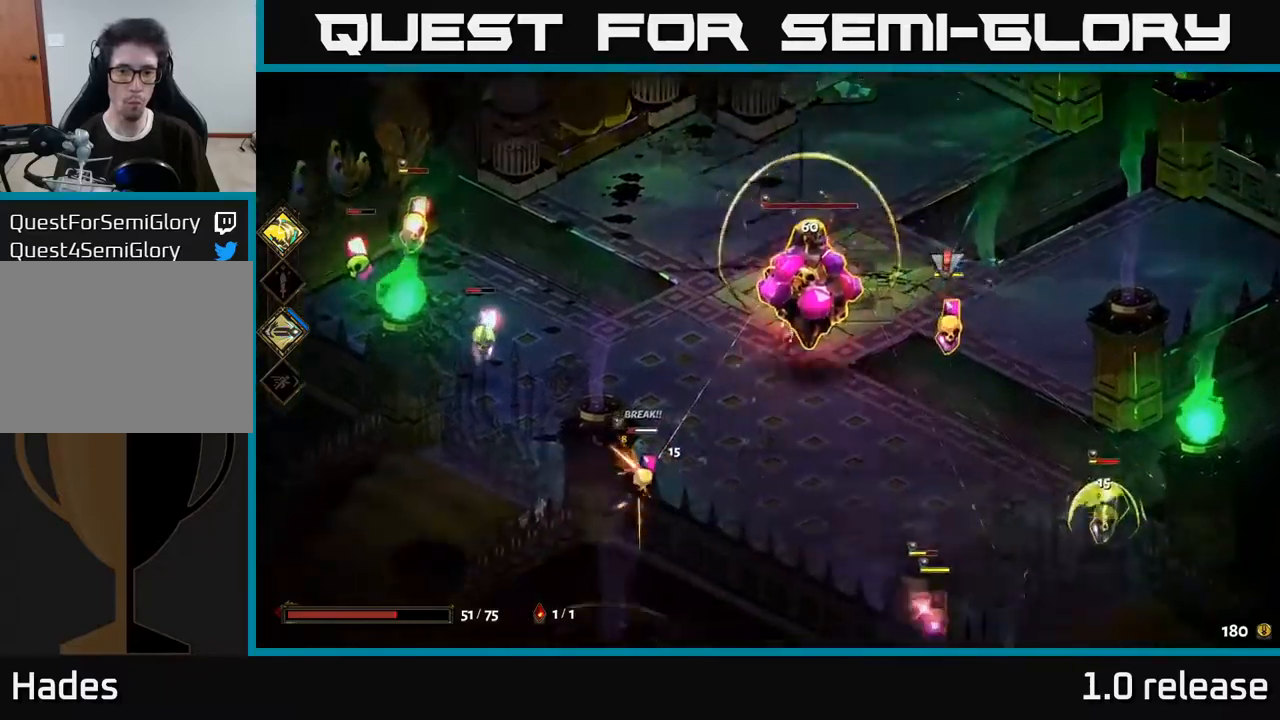
{"buttons": [], "left_stick": "up", "right_stick": "center", "events": [[17, "A", "up"], [184, "left_stick", "right"], [234, "left_stick", "up"], [400, "X", "up"]]}
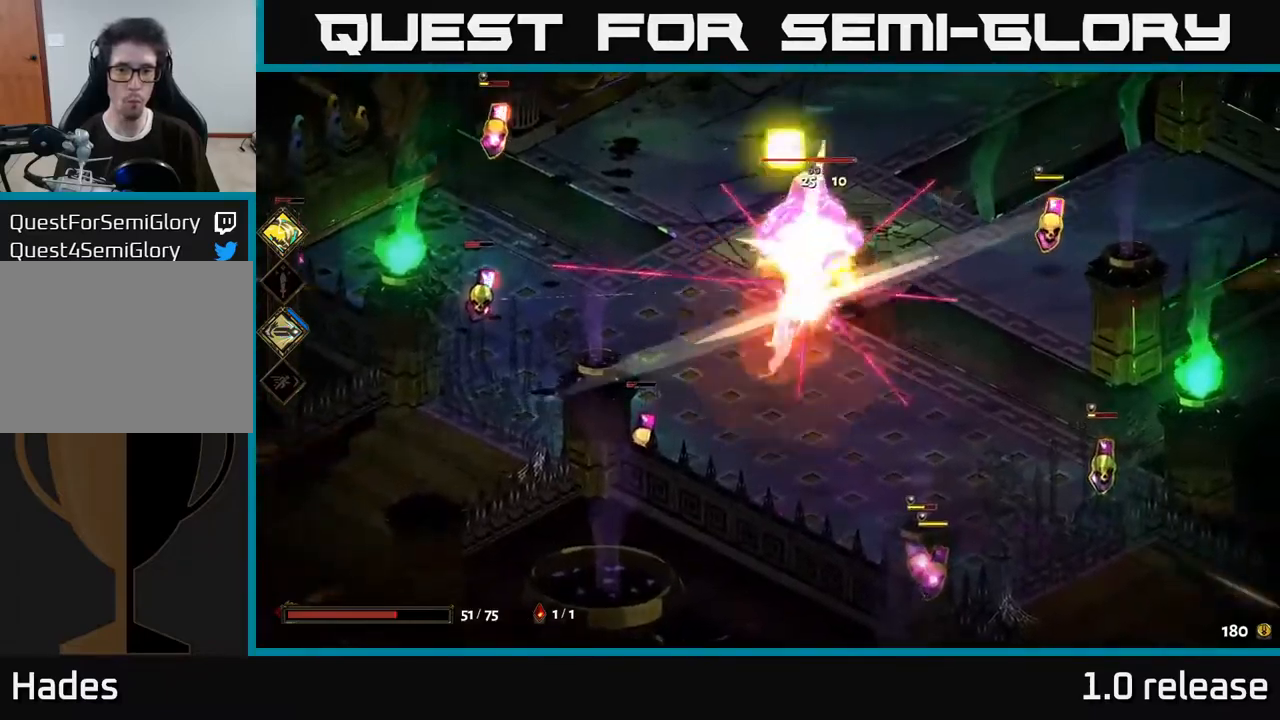
{"buttons": ["X"], "left_stick": "up", "right_stick": "center", "events": [[17, "left_stick", "down"], [117, "A", "down"], [200, "X", "down"], [267, "A", "up"], [284, "left_stick", "up"]]}
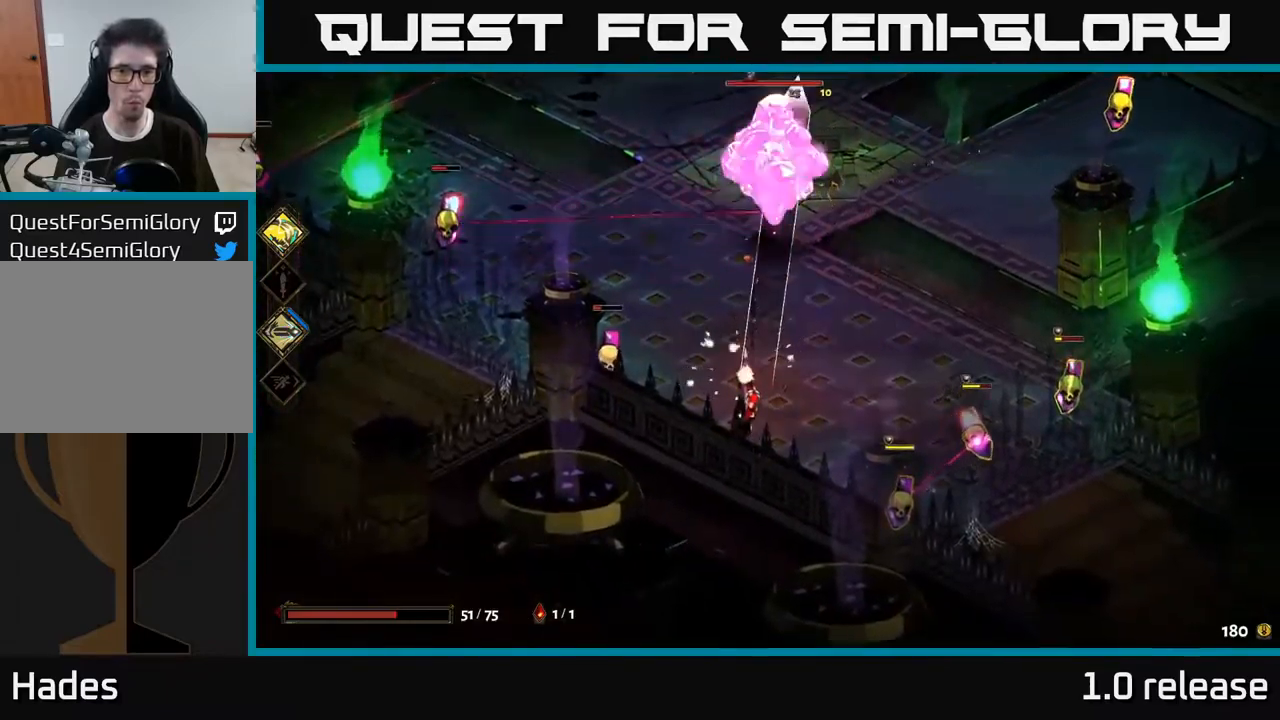
{"buttons": ["A", "X"], "left_stick": "up-left", "right_stick": "center", "events": [[184, "X", "up"], [317, "left_stick", "right"], [400, "A", "down"], [450, "left_stick", "up"], [484, "X", "down"], [500, "left_stick", "up-left"]]}
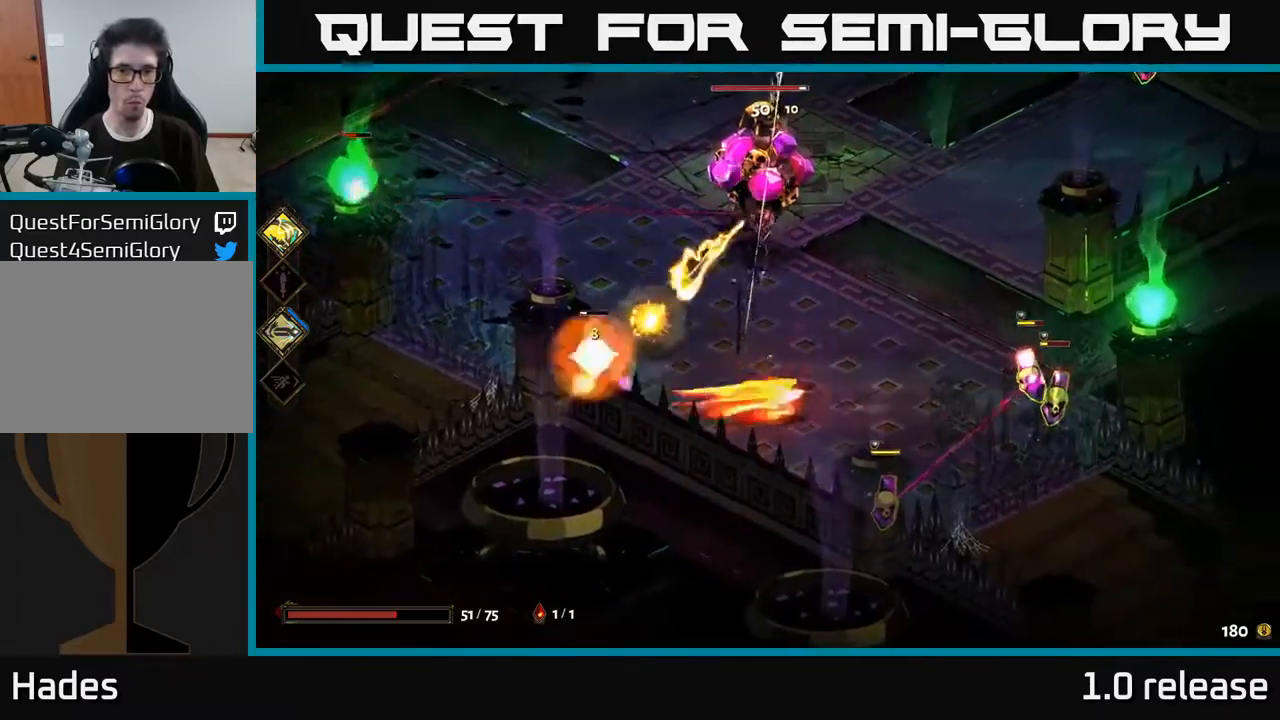
{"buttons": ["X"], "left_stick": "right", "right_stick": "center", "events": [[34, "A", "up"], [367, "left_stick", "up-right"], [434, "left_stick", "right"]]}
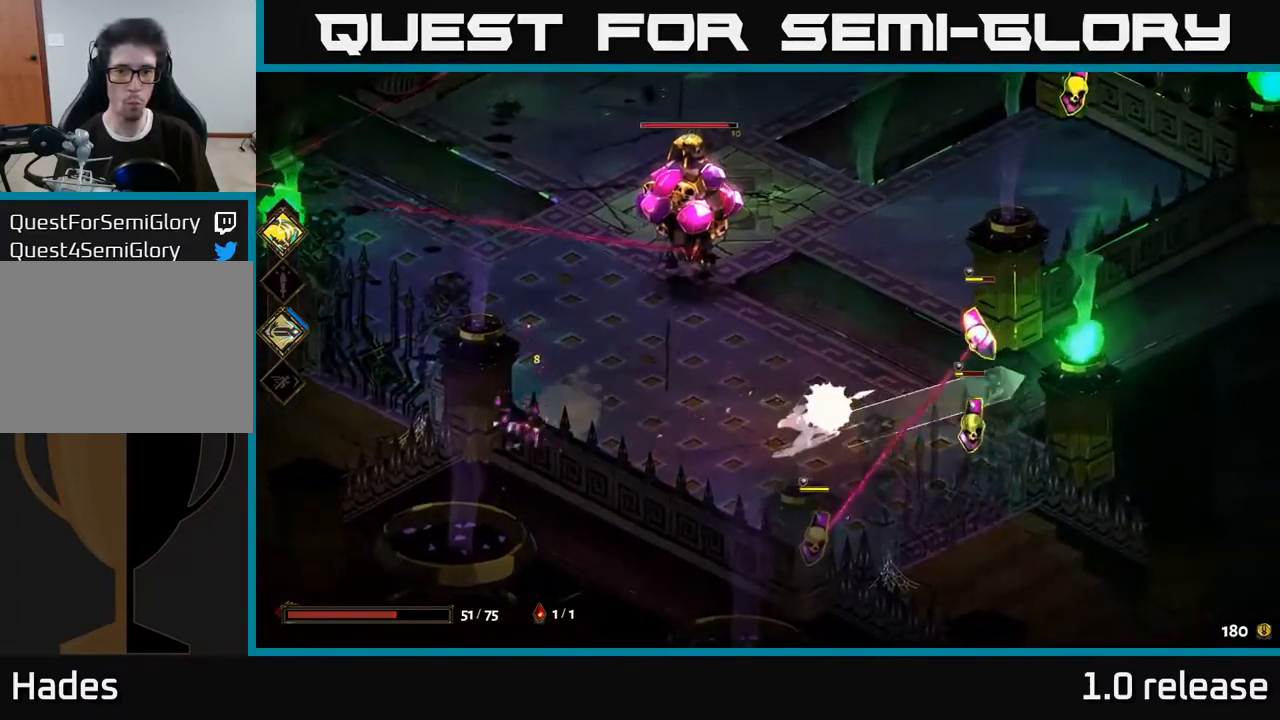
{"buttons": ["X"], "left_stick": "left", "right_stick": "center", "events": [[34, "X", "up"], [234, "left_stick", "up-left"], [284, "A", "down"], [334, "X", "down"], [350, "left_stick", "left"], [434, "A", "up"]]}
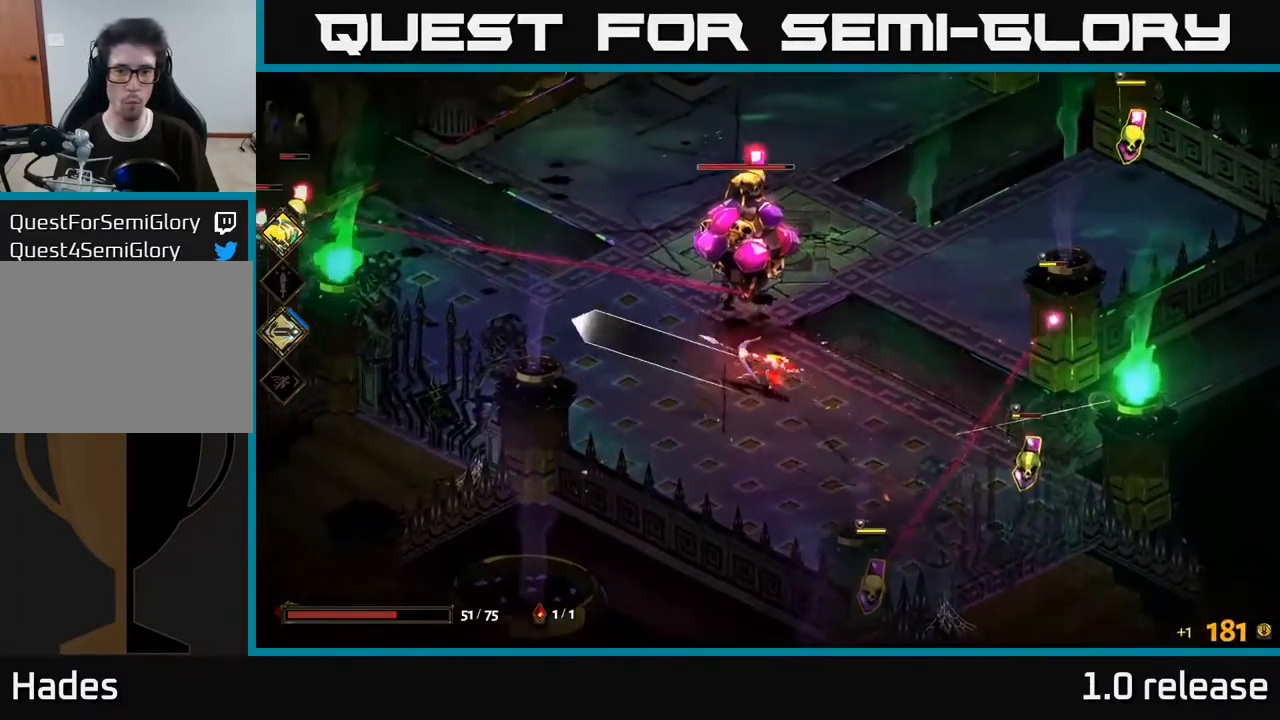
{"buttons": [], "left_stick": "down-right", "right_stick": "center", "events": [[84, "left_stick", "down-right"], [350, "X", "up"]]}
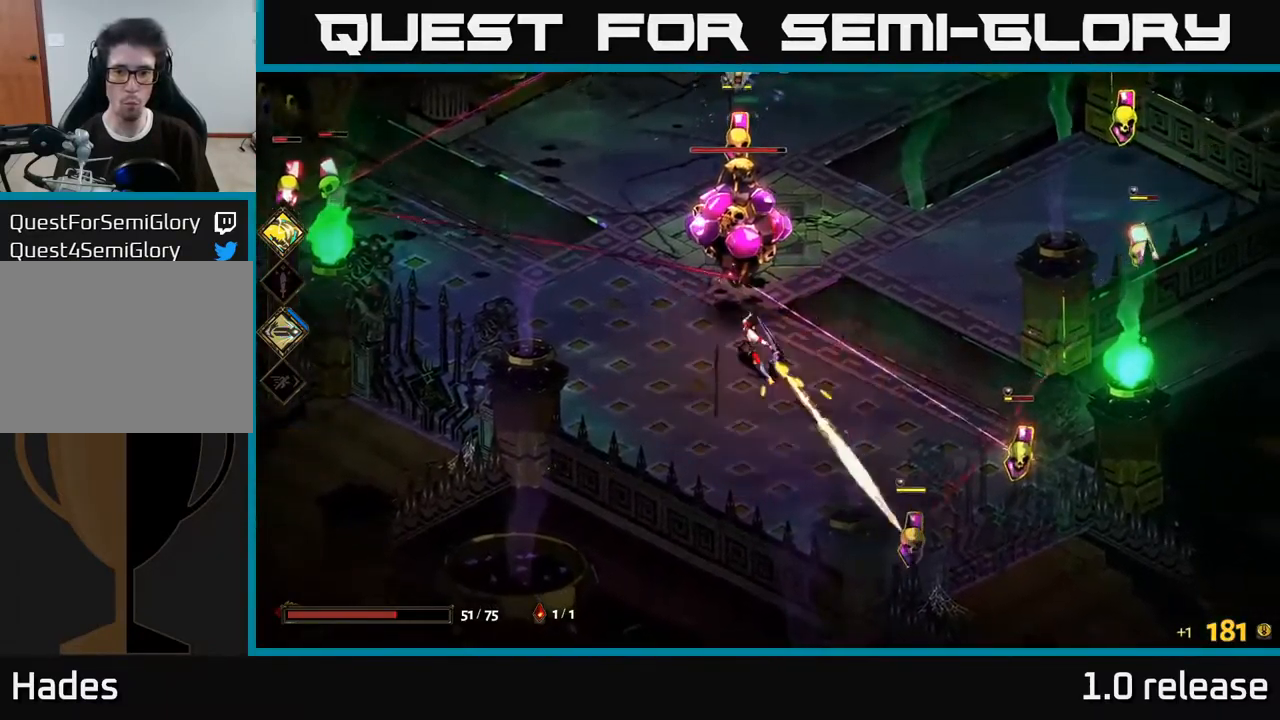
{"buttons": ["X"], "left_stick": "right", "right_stick": "center", "events": [[17, "left_stick", "down"], [134, "A", "down"], [200, "X", "down"], [250, "left_stick", "down-right"], [267, "A", "up"], [384, "left_stick", "right"]]}
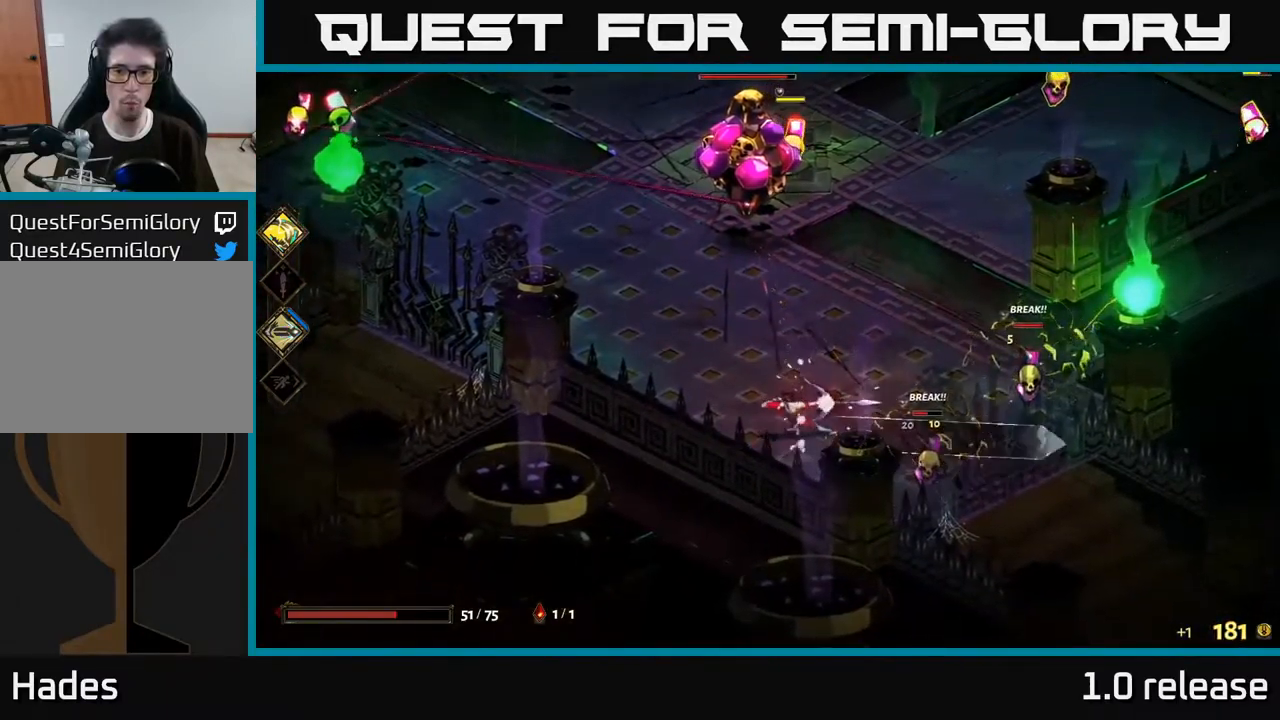
{"buttons": ["A"], "left_stick": "right", "right_stick": "center", "events": [[200, "X", "up"], [467, "A", "down"]]}